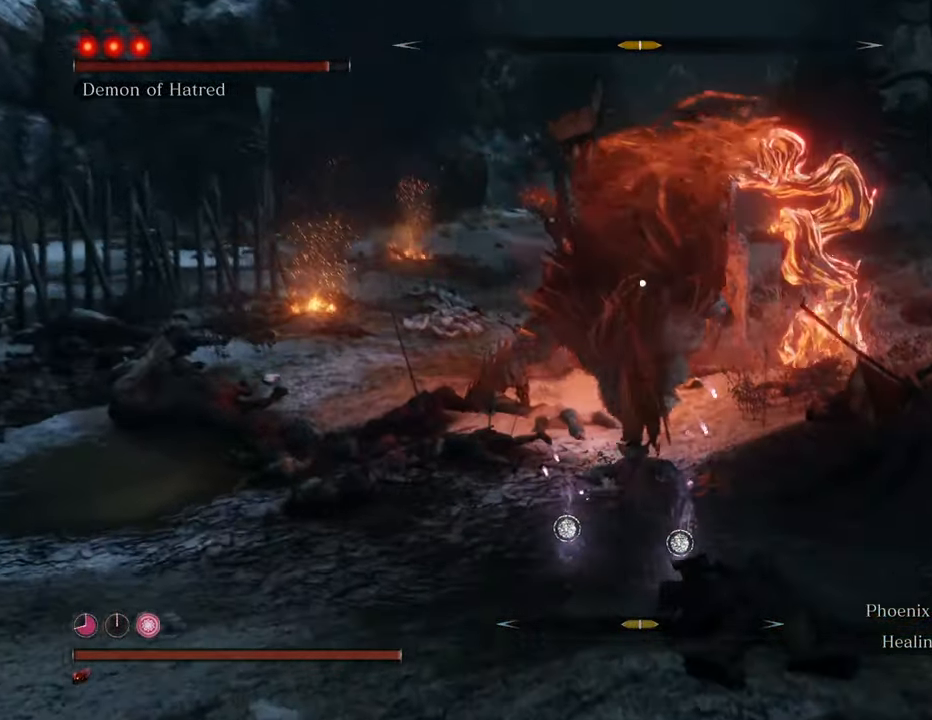
Gameplay with keyboard and mouse; each line is a JSON object with the keys and mouse buttons held at the frame after it. "events" lists presses ("down") and releases ("up") of "1", "2", "3", "4", "5", "6", "7", "8", "a", "alt", "c", "caps_lock", "ctrl", "d", "e", "f", "g", "q", "r", "s", "shift", "space", "t", "tab", "tilde", "v", "w", "x", "z", "mouse_left", "mouse_wheel" and "mouse_right" between this image and that frame as [ms after this image, input, new state], when the widget could be followed in between. "mouse_left", "mouse_wheel", "mouse_right" = the "left", "wheel", "right" buttons of the "mouse" list. No other keys are recorded. "wheel" means that the mouse wheel is clicked or scrolled. Not read: mouse_move.
{"keys": ["shift", "w"], "mouse": [], "events": []}
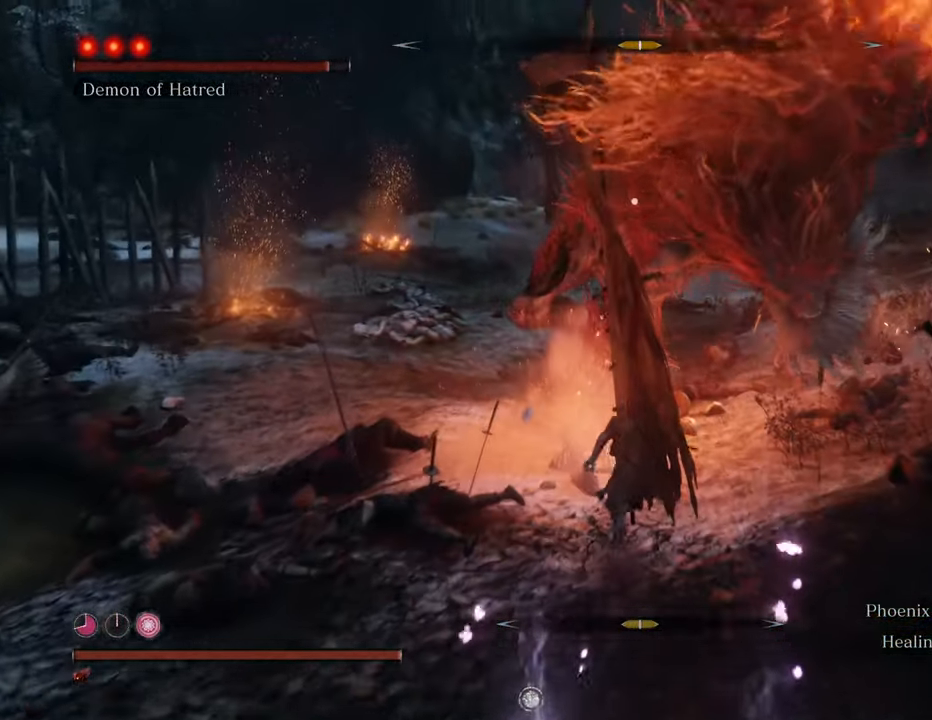
{"keys": ["d", "shift", "w"], "mouse": [], "events": [[300, "d", "down"]]}
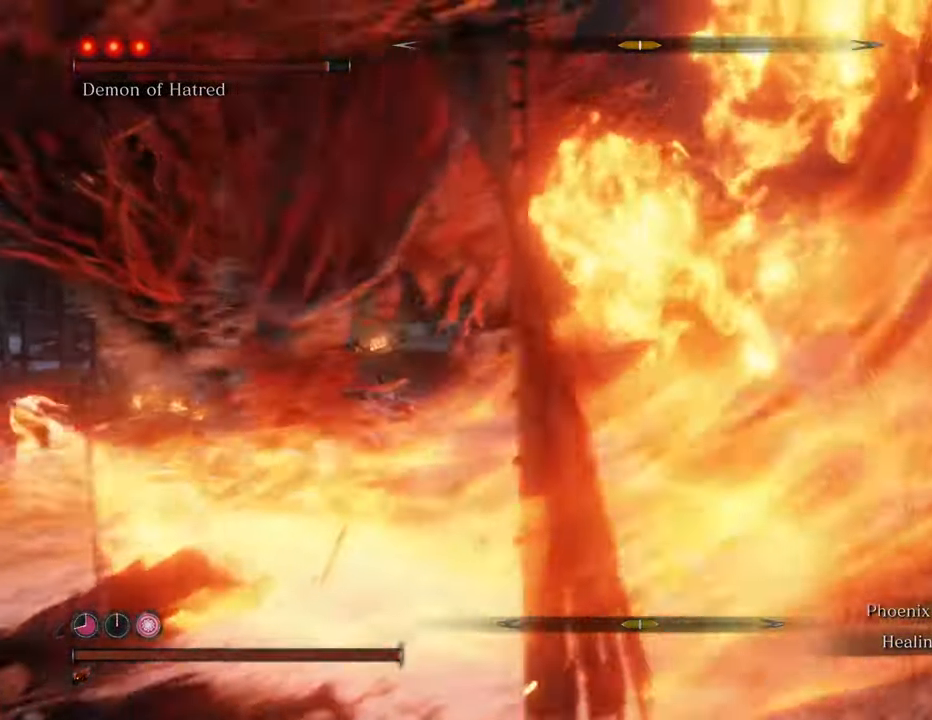
{"keys": ["shift", "w"], "mouse": [], "events": [[400, "d", "up"]]}
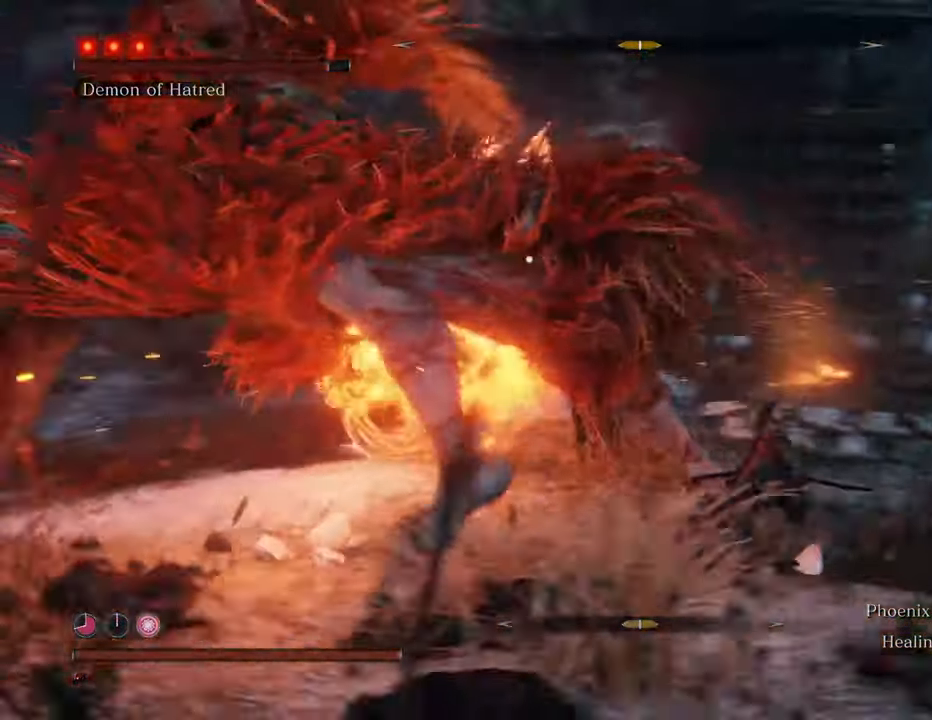
{"keys": ["w"], "mouse": ["left"], "events": [[234, "shift", "up"], [284, "mouse_left", "down"], [384, "mouse_left", "up"], [467, "mouse_left", "down"]]}
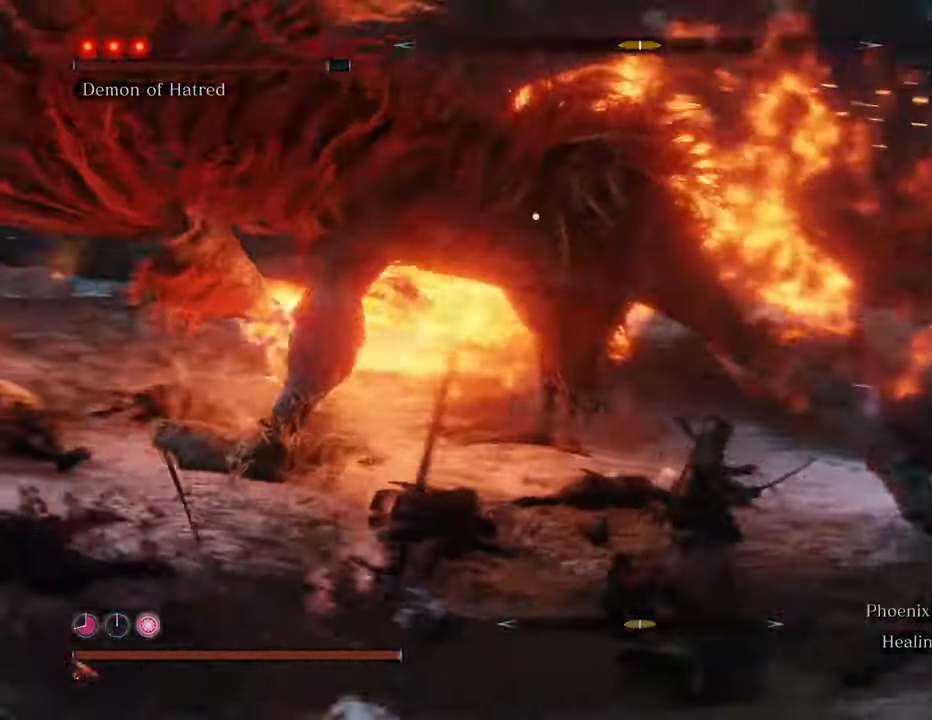
{"keys": [], "mouse": [], "events": [[17, "mouse_left", "up"], [117, "mouse_left", "down"], [167, "mouse_left", "up"], [250, "mouse_left", "down"], [350, "mouse_left", "up"], [400, "mouse_left", "down"], [400, "w", "up"], [500, "mouse_left", "up"]]}
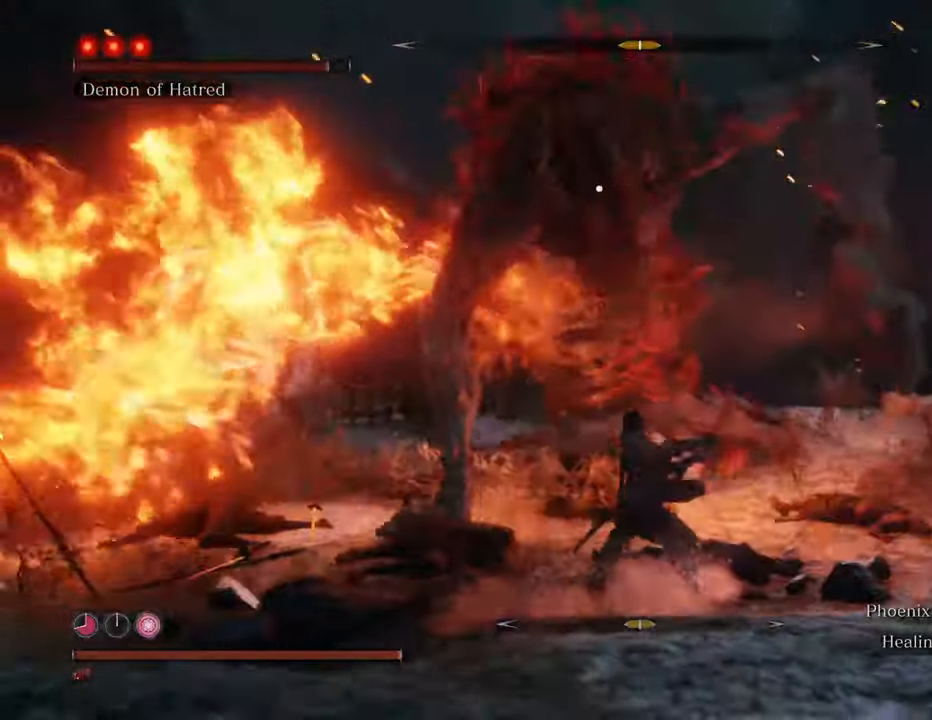
{"keys": [], "mouse": [], "events": [[67, "mouse_left", "down"], [117, "mouse_left", "up"], [217, "mouse_left", "down"], [317, "mouse_left", "up"], [417, "mouse_left", "down"], [467, "mouse_left", "up"]]}
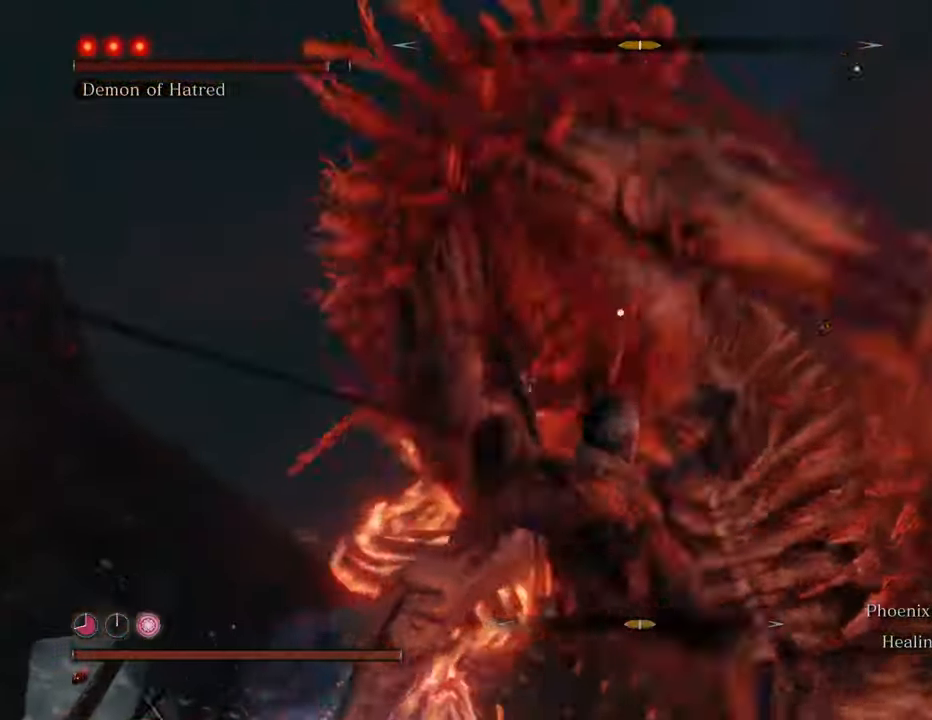
{"keys": [], "mouse": [], "events": [[50, "mouse_left", "down"], [134, "mouse_left", "up"], [184, "mouse_left", "down"], [284, "mouse_left", "up"], [367, "mouse_left", "down"], [467, "mouse_left", "up"]]}
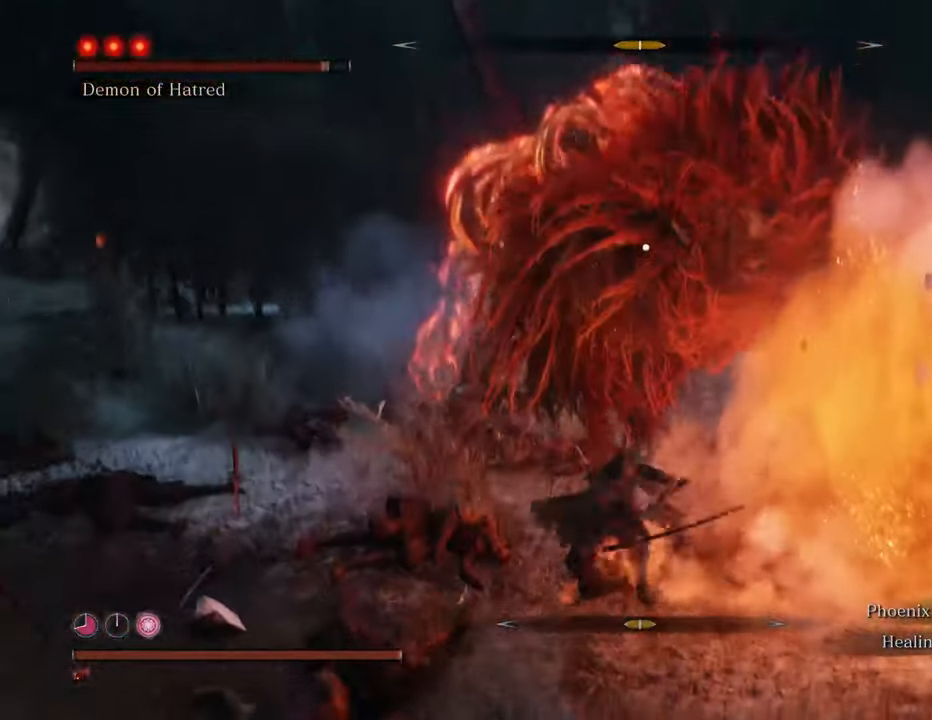
{"keys": [], "mouse": ["left"], "events": [[17, "mouse_left", "down"], [117, "mouse_left", "up"], [167, "mouse_left", "down"], [250, "mouse_left", "up"], [334, "mouse_left", "down"], [384, "mouse_left", "up"], [484, "mouse_left", "down"]]}
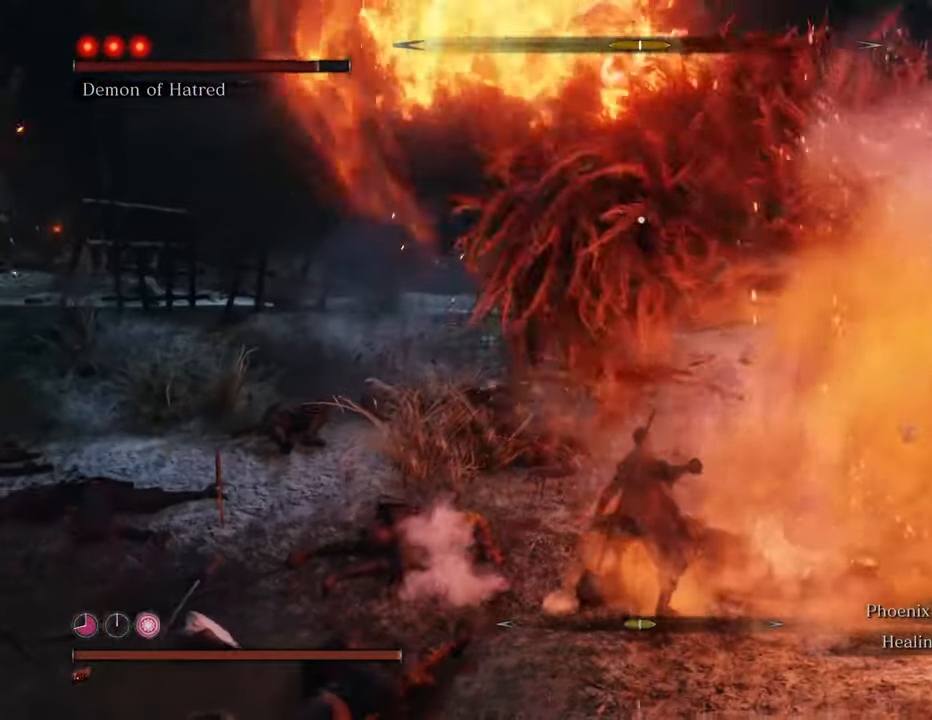
{"keys": [], "mouse": [], "events": [[84, "mouse_left", "up"], [134, "mouse_left", "down"], [217, "mouse_left", "up"], [317, "mouse_left", "down"], [417, "mouse_left", "up"]]}
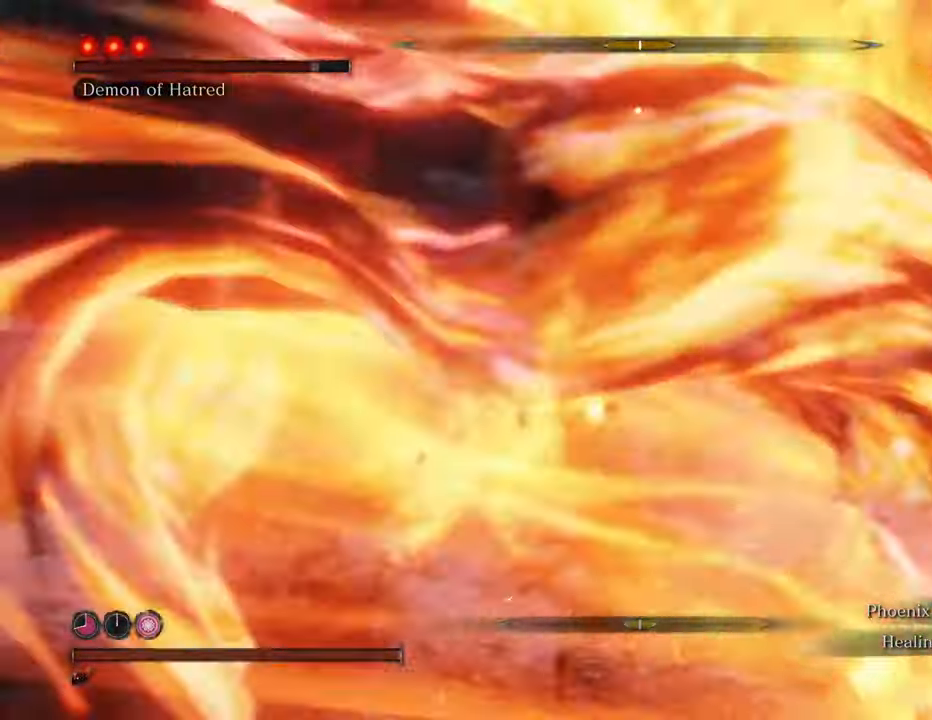
{"keys": [], "mouse": ["left"], "events": [[17, "mouse_left", "down"], [50, "mouse_left", "up"], [134, "mouse_left", "down"], [234, "mouse_left", "up"], [334, "mouse_left", "down"], [417, "mouse_left", "up"], [467, "mouse_left", "down"]]}
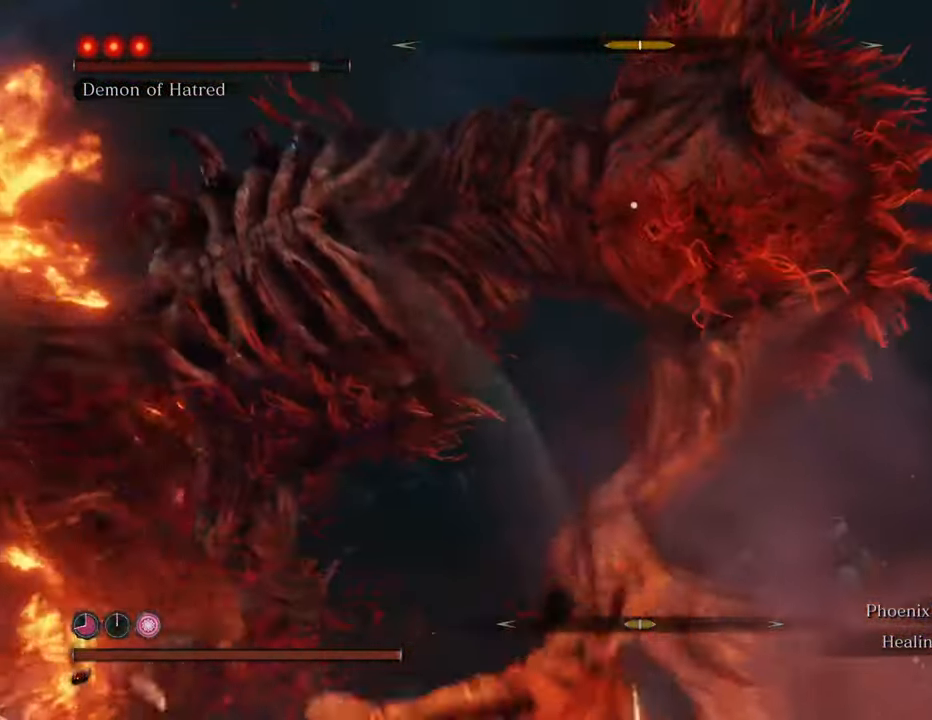
{"keys": [], "mouse": ["left"], "events": [[67, "mouse_left", "up"], [167, "mouse_left", "down"], [250, "mouse_left", "up"], [300, "mouse_left", "down"], [434, "mouse_left", "up"], [484, "mouse_left", "down"]]}
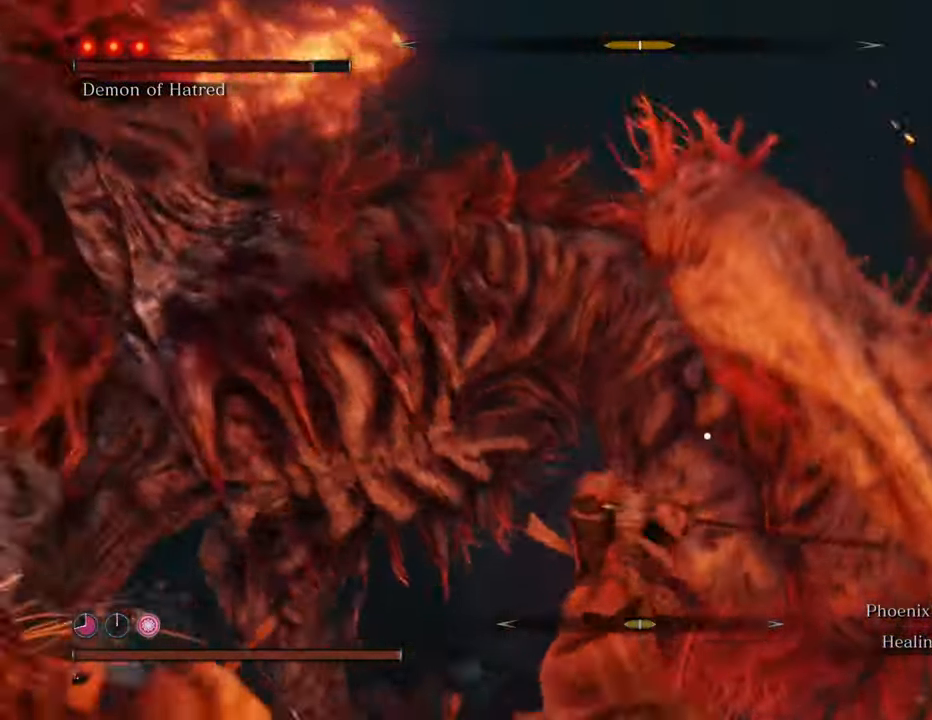
{"keys": [], "mouse": ["left"], "events": [[84, "mouse_left", "up"], [184, "mouse_left", "down"], [267, "mouse_left", "up"], [317, "mouse_left", "down"], [417, "mouse_left", "up"], [500, "mouse_left", "down"]]}
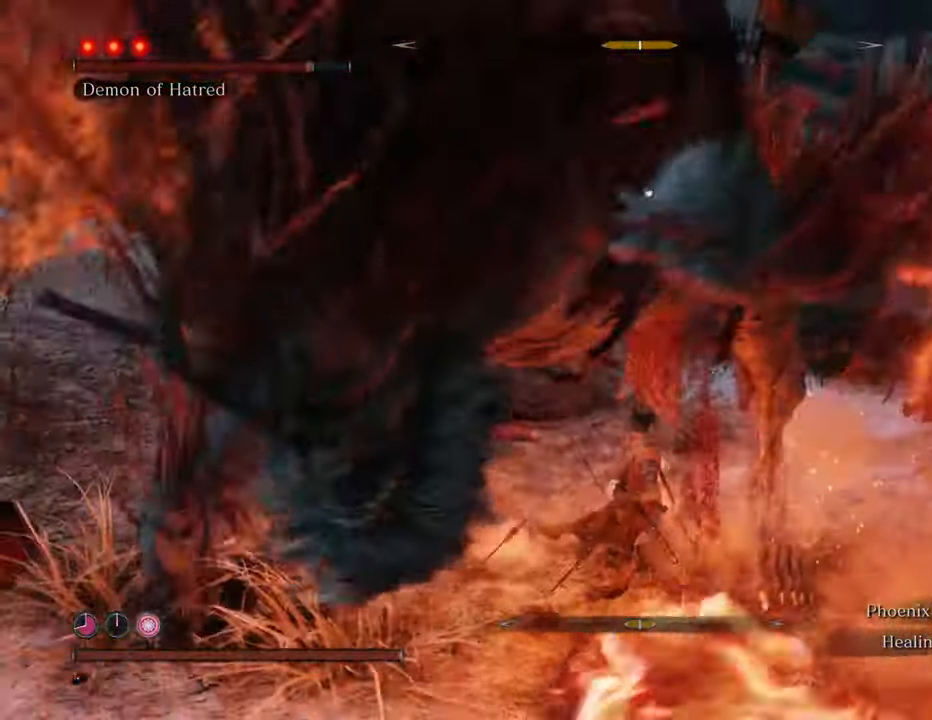
{"keys": [], "mouse": ["left"], "events": [[100, "mouse_left", "up"], [150, "mouse_left", "down"], [234, "mouse_left", "up"], [334, "mouse_left", "down"], [434, "mouse_left", "up"], [467, "mouse_left", "down"]]}
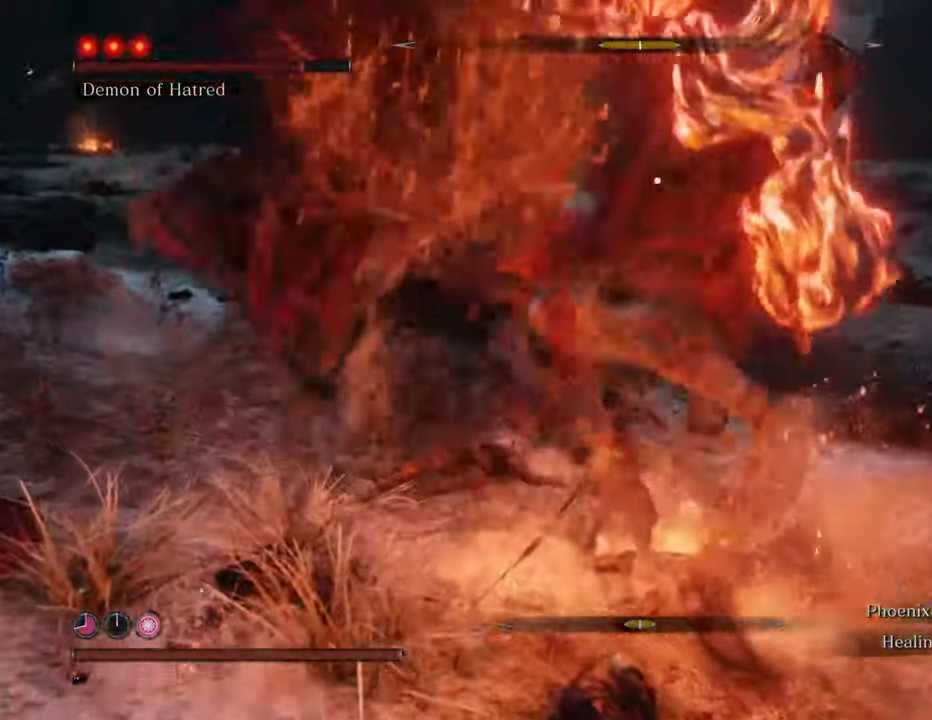
{"keys": ["w"], "mouse": [], "events": [[67, "mouse_left", "up"], [450, "w", "down"]]}
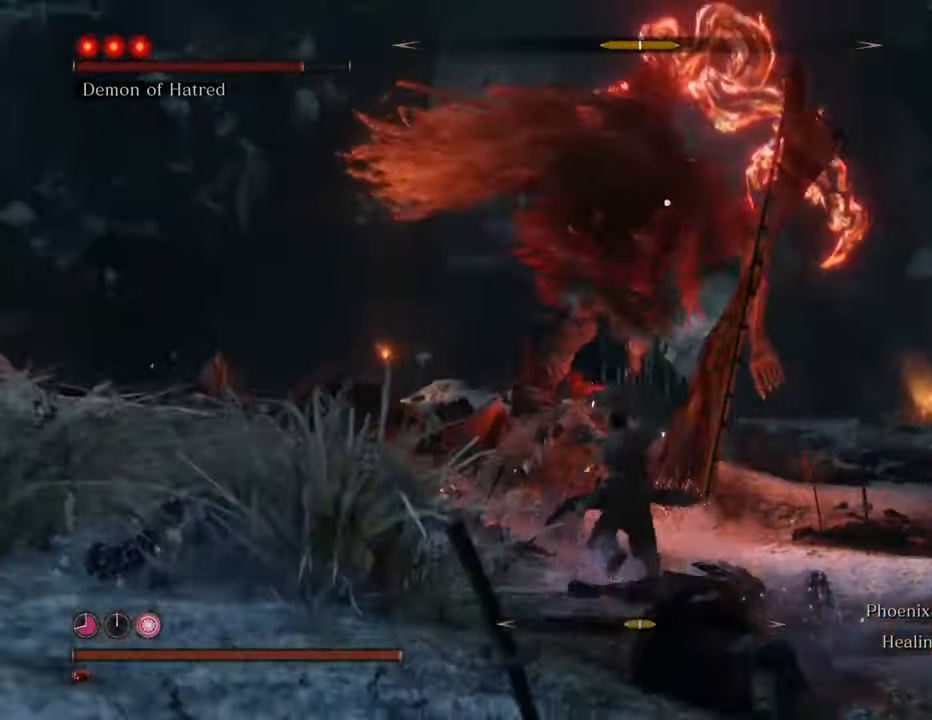
{"keys": ["shift", "w"], "mouse": [], "events": [[134, "shift", "down"]]}
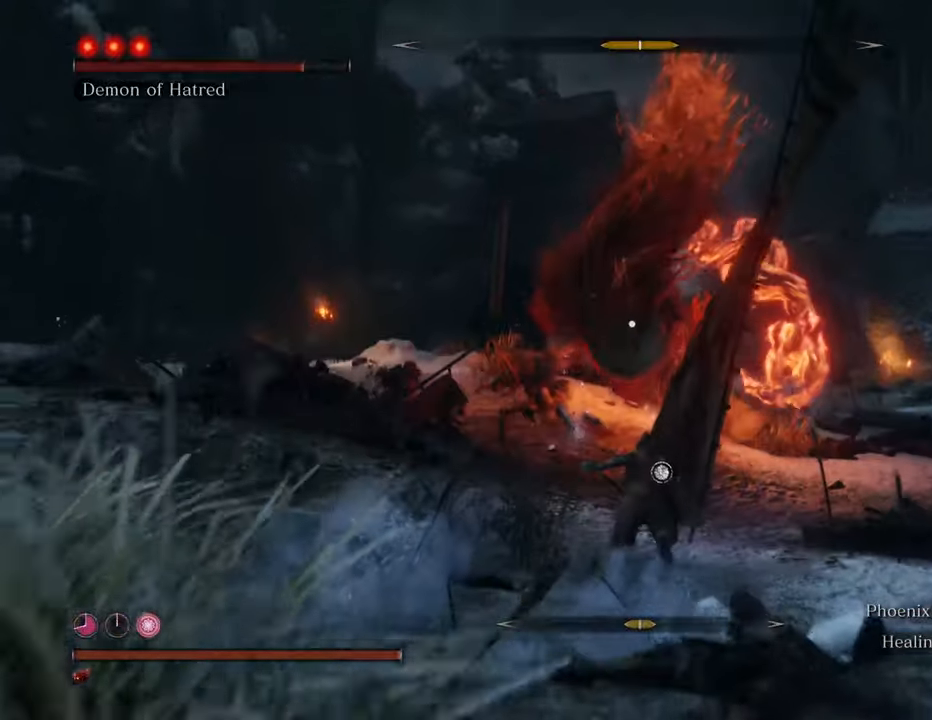
{"keys": ["shift", "w"], "mouse": [], "events": []}
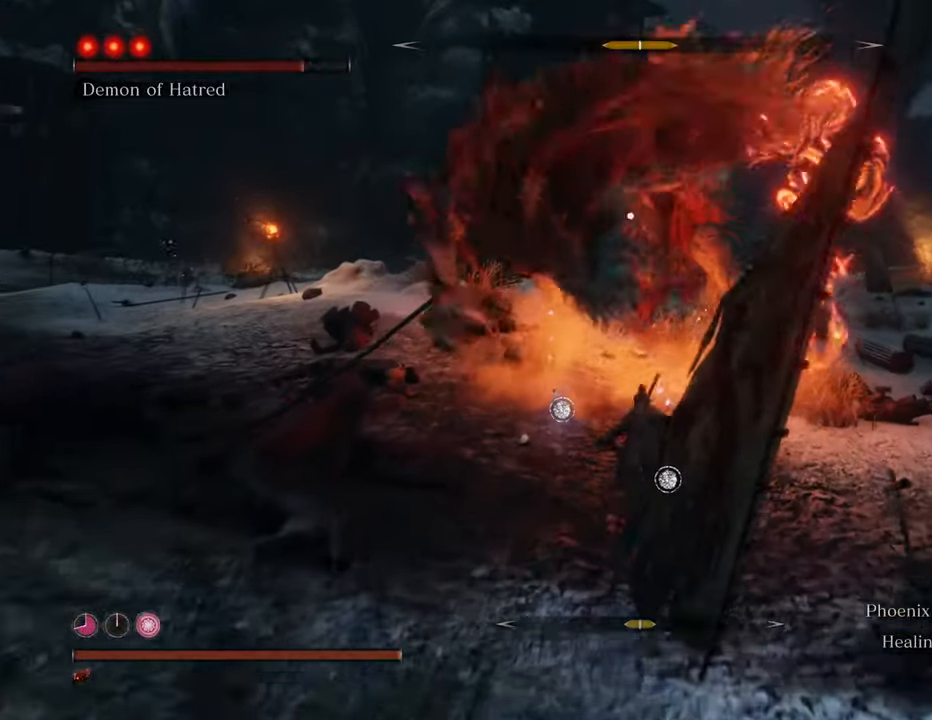
{"keys": ["d", "shift", "w"], "mouse": [], "events": [[300, "d", "down"]]}
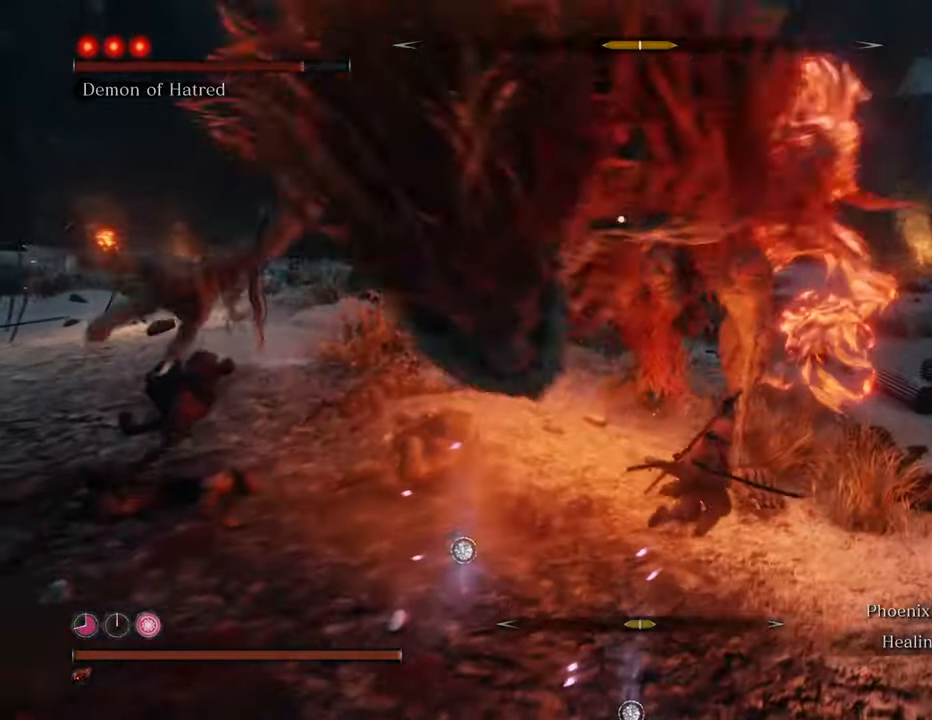
{"keys": ["shift", "w"], "mouse": ["left"], "events": [[450, "d", "up"], [500, "mouse_left", "down"]]}
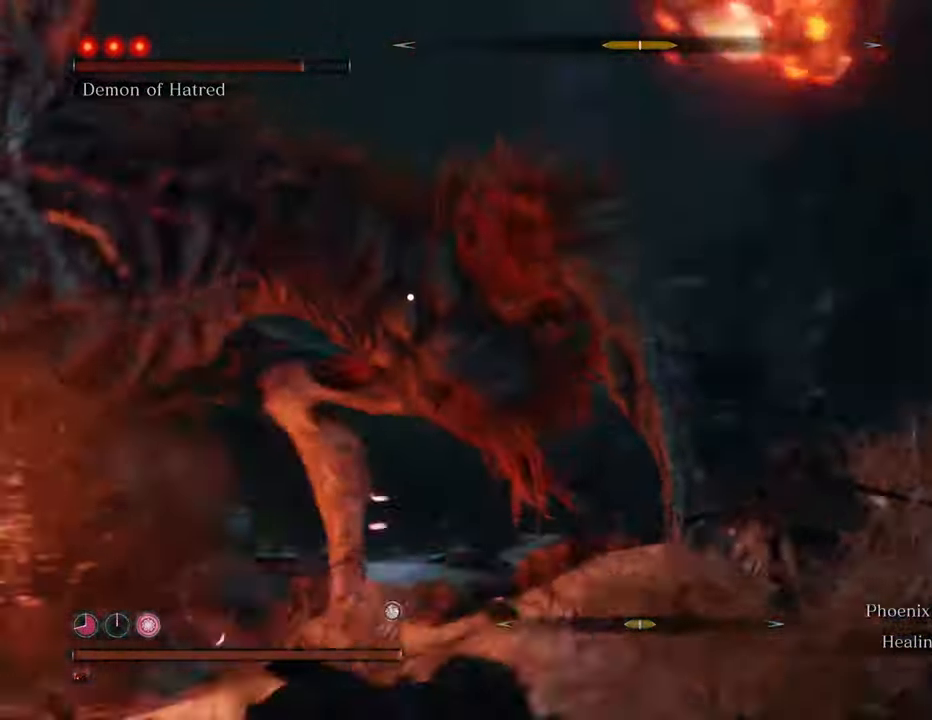
{"keys": ["w"], "mouse": [], "events": [[50, "shift", "up"], [100, "mouse_left", "up"], [184, "mouse_left", "down"], [234, "mouse_left", "up"], [334, "mouse_left", "down"], [417, "mouse_left", "up"]]}
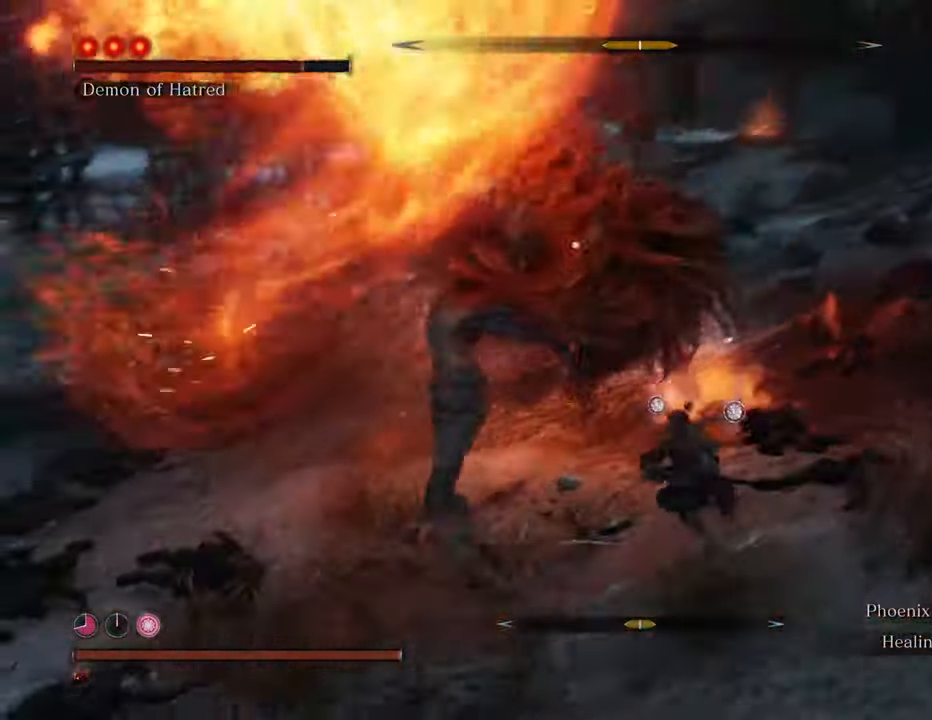
{"keys": ["w"], "mouse": [], "events": [[17, "mouse_left", "down"], [100, "mouse_left", "up"], [150, "mouse_left", "down"], [250, "mouse_left", "up"], [350, "mouse_left", "down"], [434, "mouse_left", "up"]]}
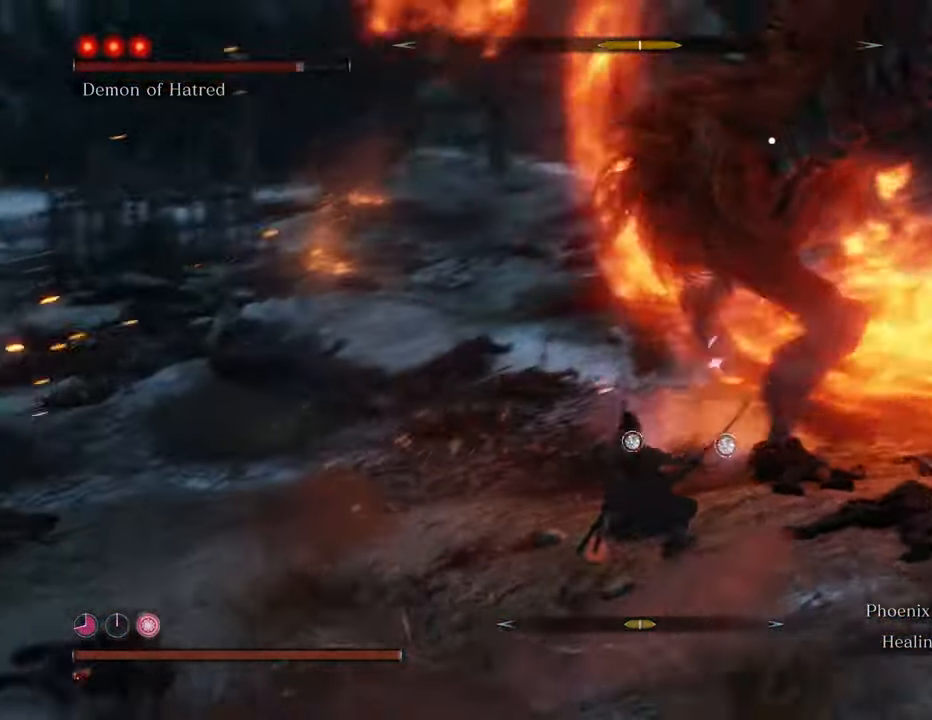
{"keys": ["w"], "mouse": [], "events": [[34, "mouse_left", "down"], [134, "mouse_left", "up"], [217, "mouse_left", "down"], [317, "mouse_left", "up"], [400, "mouse_left", "down"], [500, "mouse_left", "up"]]}
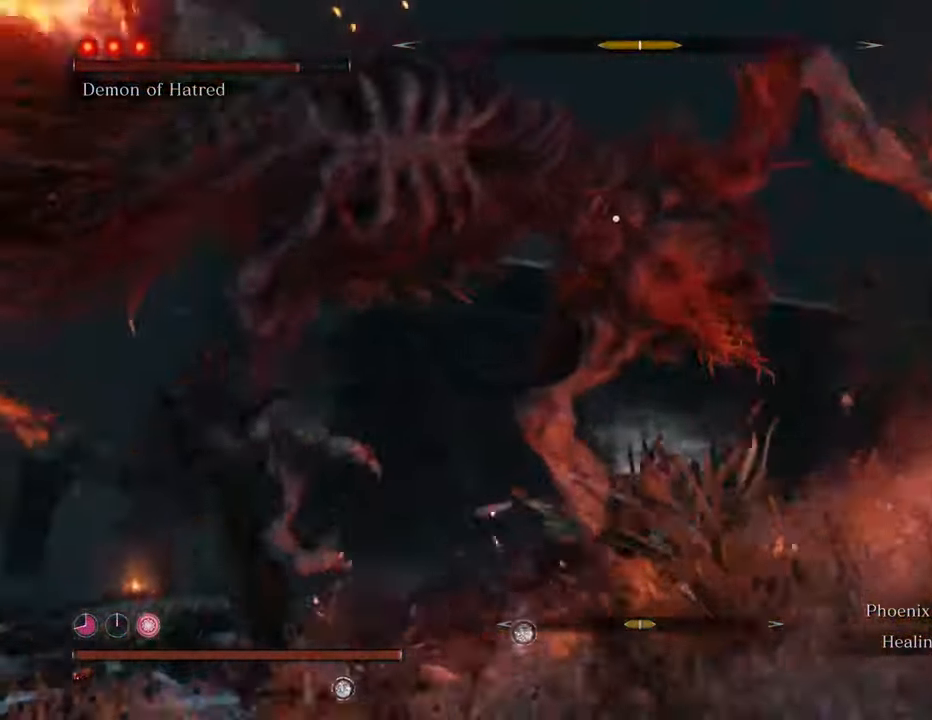
{"keys": ["w"], "mouse": [], "events": [[84, "mouse_left", "down"], [134, "mouse_left", "up"], [234, "mouse_left", "down"], [334, "mouse_left", "up"], [434, "mouse_left", "down"], [467, "mouse_left", "up"]]}
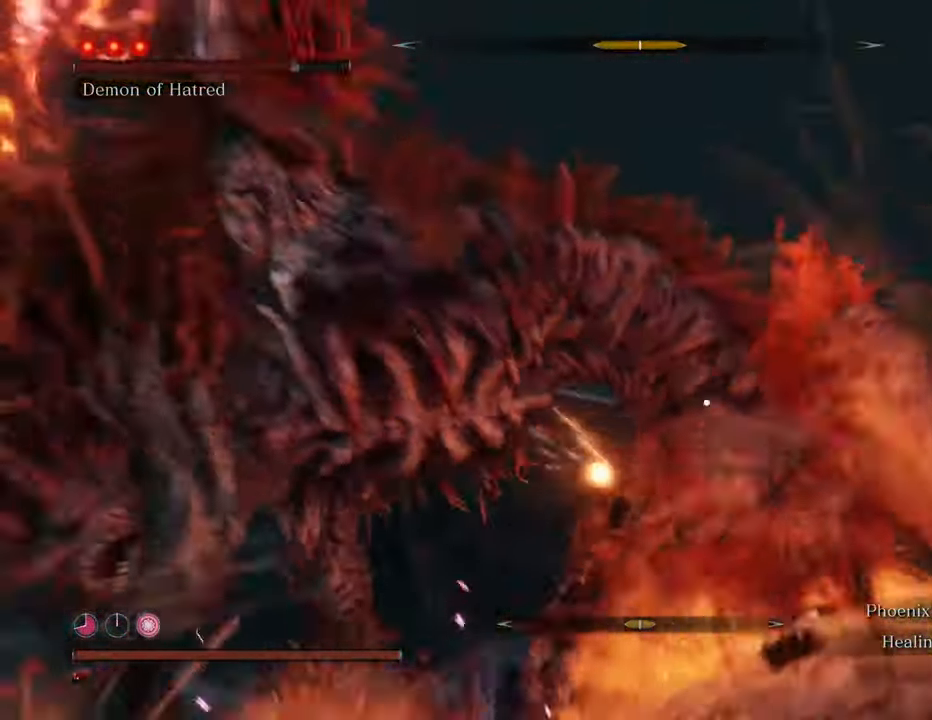
{"keys": ["w"], "mouse": [], "events": [[67, "mouse_left", "down"], [167, "mouse_left", "up"], [217, "mouse_left", "down"], [350, "mouse_left", "up"], [384, "mouse_left", "down"], [484, "mouse_left", "up"]]}
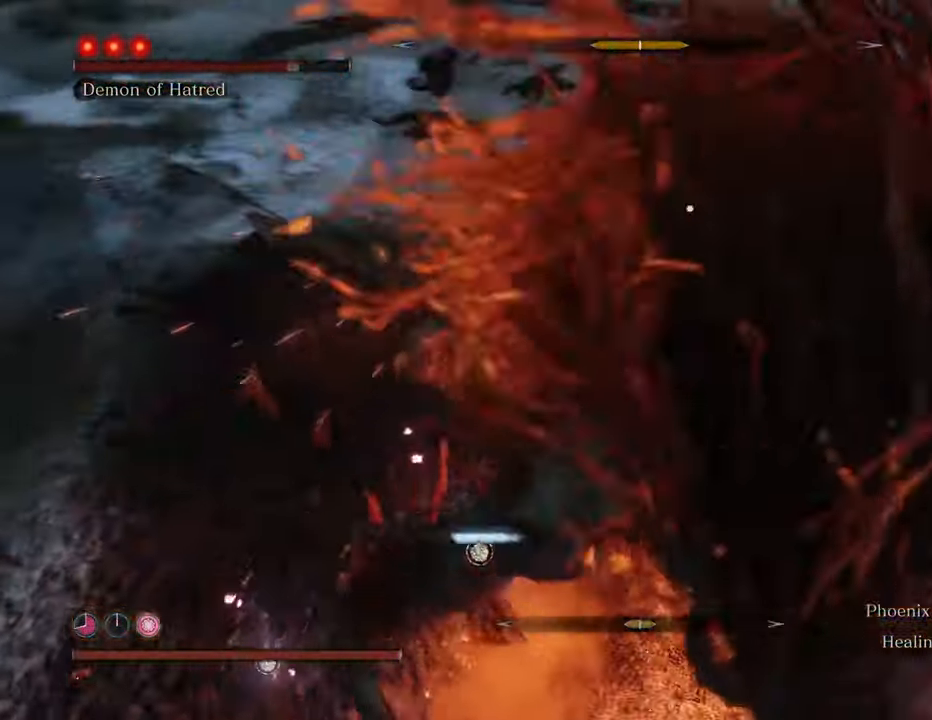
{"keys": ["w"], "mouse": ["left"], "events": [[34, "mouse_left", "down"], [134, "mouse_left", "up"], [184, "mouse_left", "down"], [267, "mouse_left", "up"], [367, "mouse_left", "down"], [450, "mouse_left", "up"], [500, "mouse_left", "down"]]}
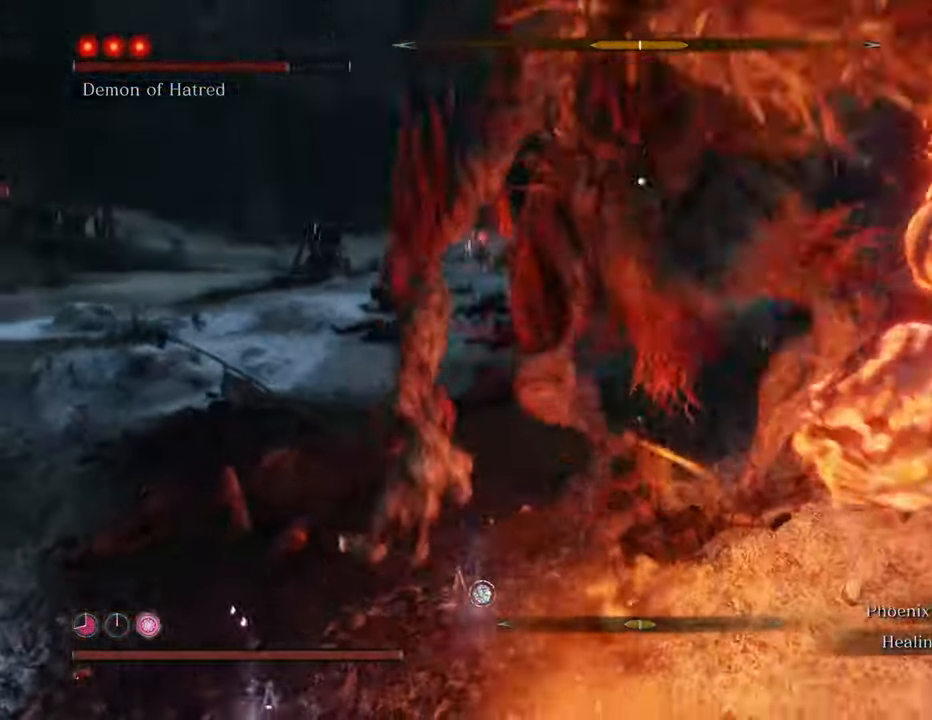
{"keys": ["w"], "mouse": [], "events": [[100, "mouse_left", "up"]]}
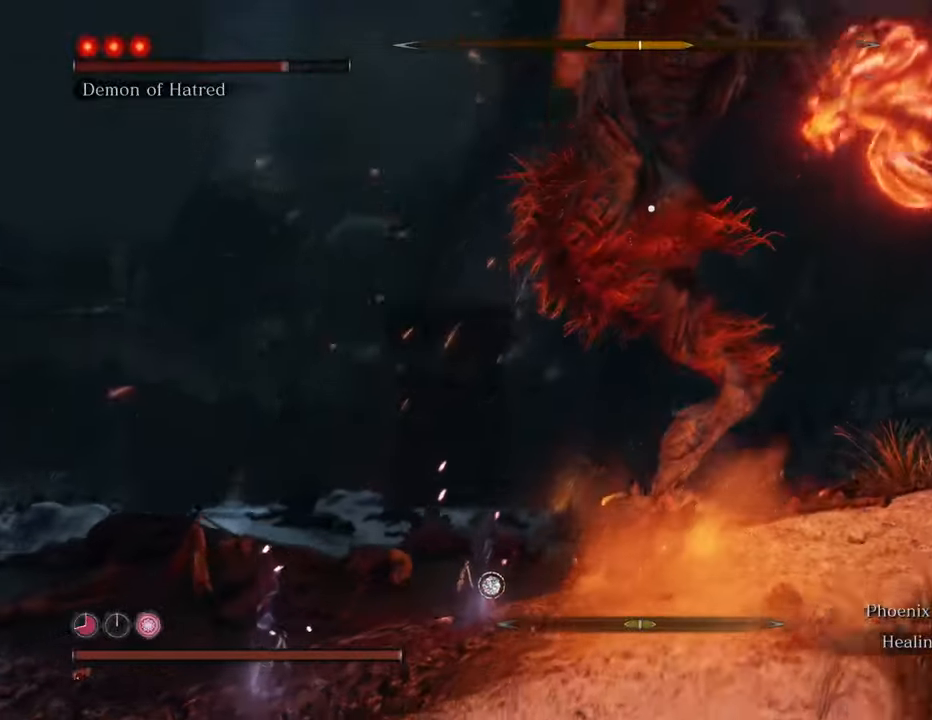
{"keys": ["d", "w"], "mouse": [], "events": [[200, "d", "down"]]}
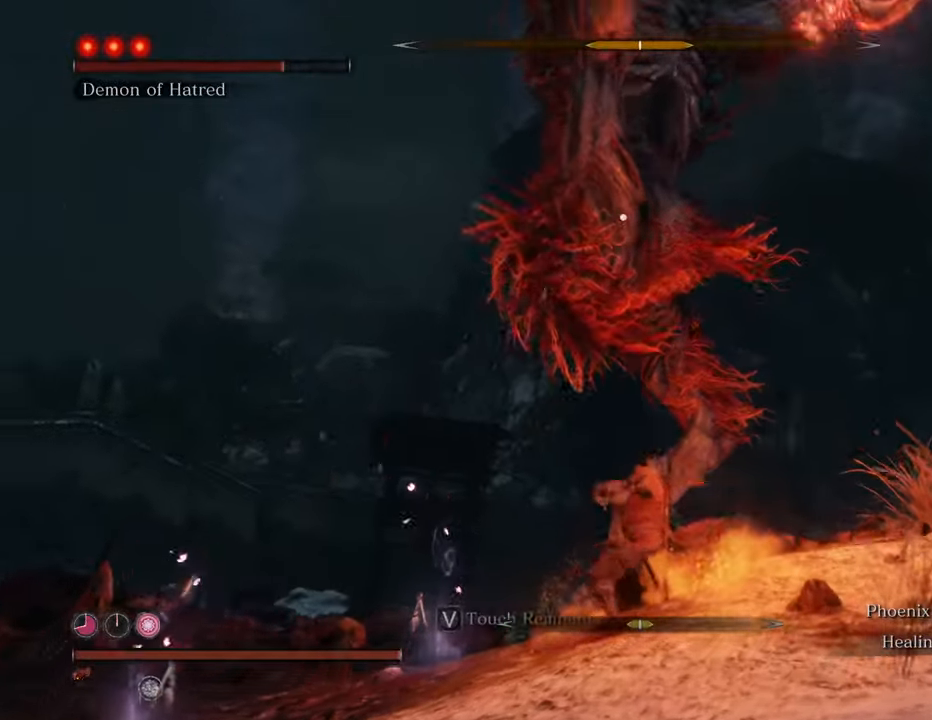
{"keys": ["w"], "mouse": [], "events": [[317, "d", "up"]]}
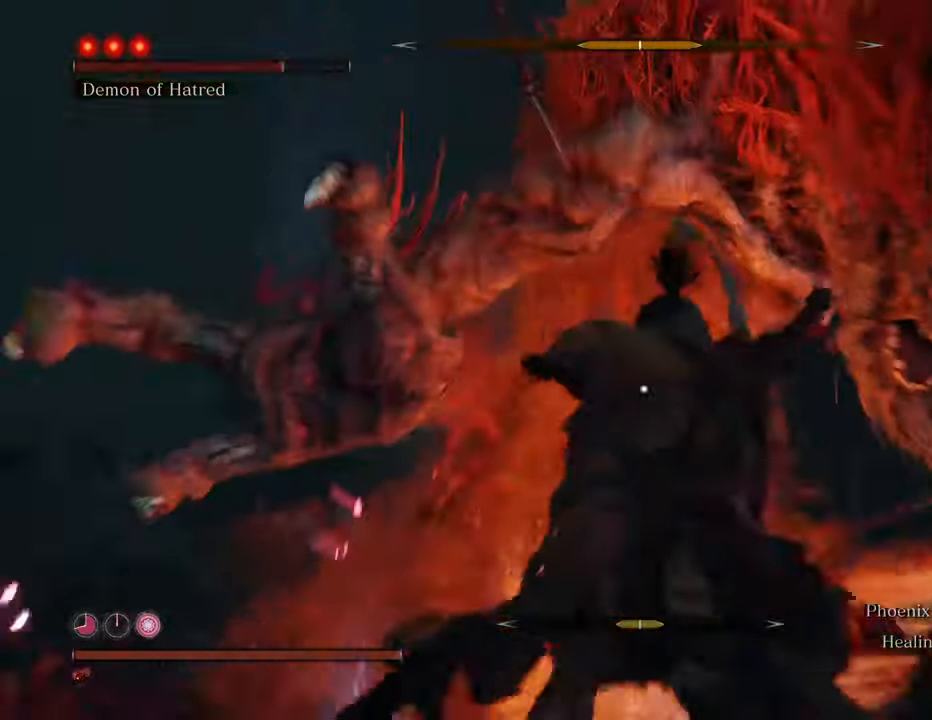
{"keys": ["w"], "mouse": [], "events": [[200, "space", "down"], [467, "space", "up"]]}
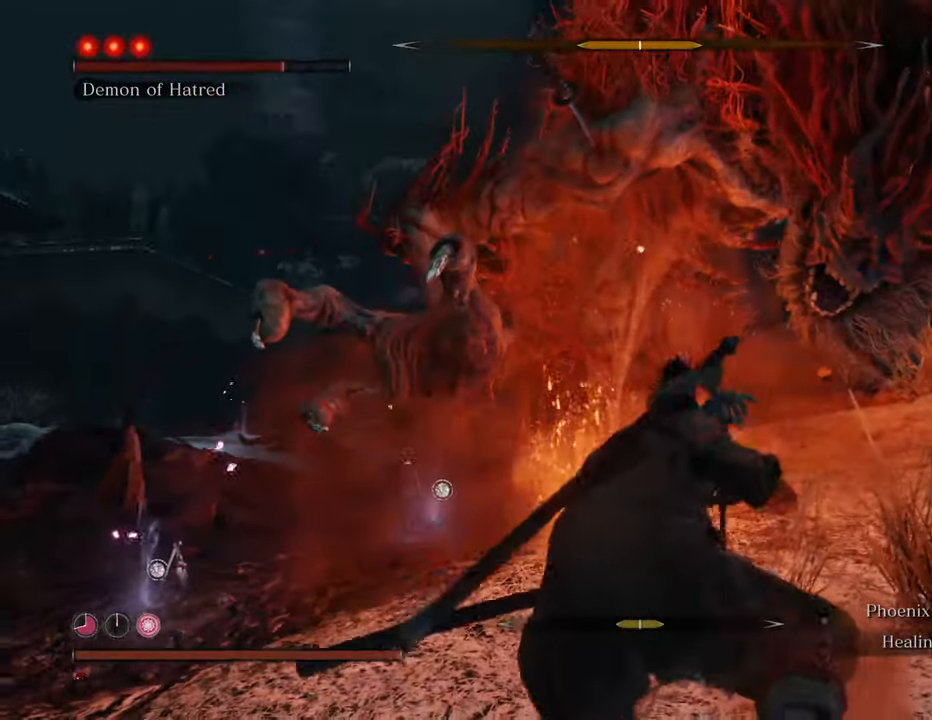
{"keys": ["w"], "mouse": ["left"], "events": [[484, "mouse_left", "down"]]}